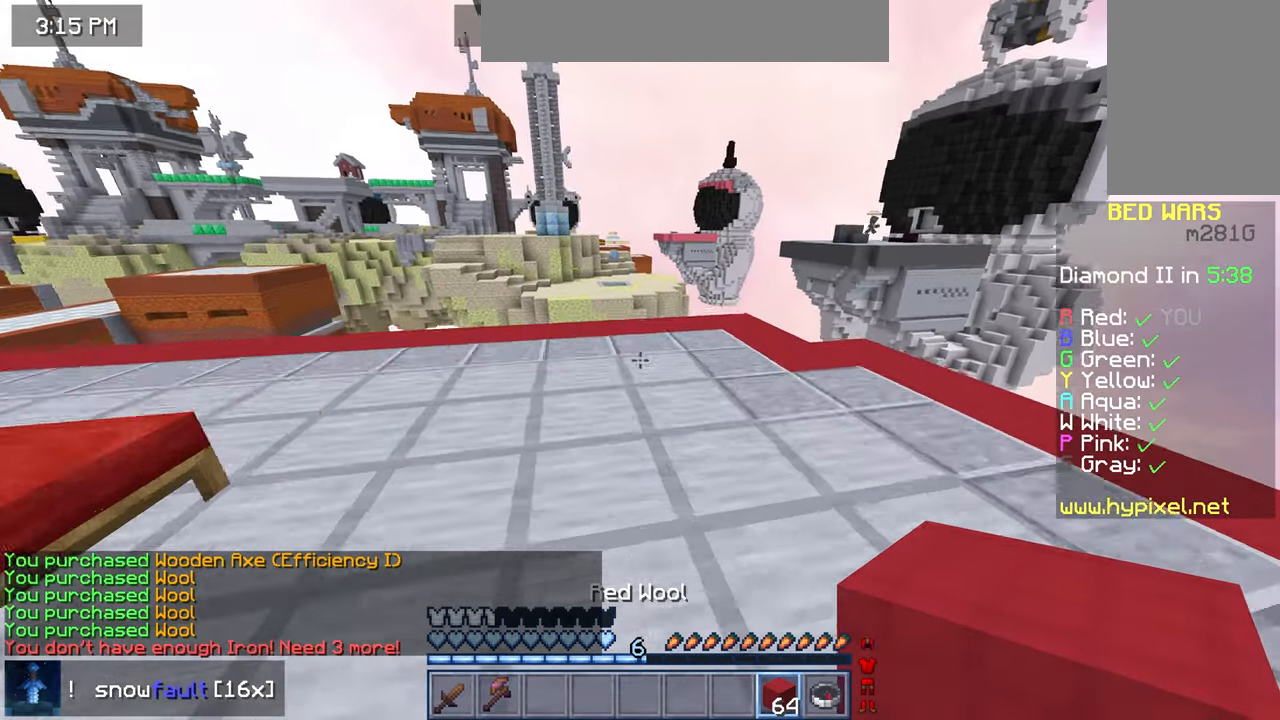
Gameplay with keyboard and mouse; each line is a JSON object with the keys and mouse buttons held at the frame after it. "events" lists presses ("down") and releases ("up") of "down", "left", "right", "space", "up", "mouse_left" and "mouse_right" between this image and that frame as [ms after this image, input, new state], when the widget could be followed in between. "mouse_left", "mouse_right" = the "left", "right" buttons of the "mouse" list. No other keys are recorded. Fast repeated clicks can show as one long hold. Mouse movement is not recorded.
{"keys": ["up"], "mouse": [], "events": []}
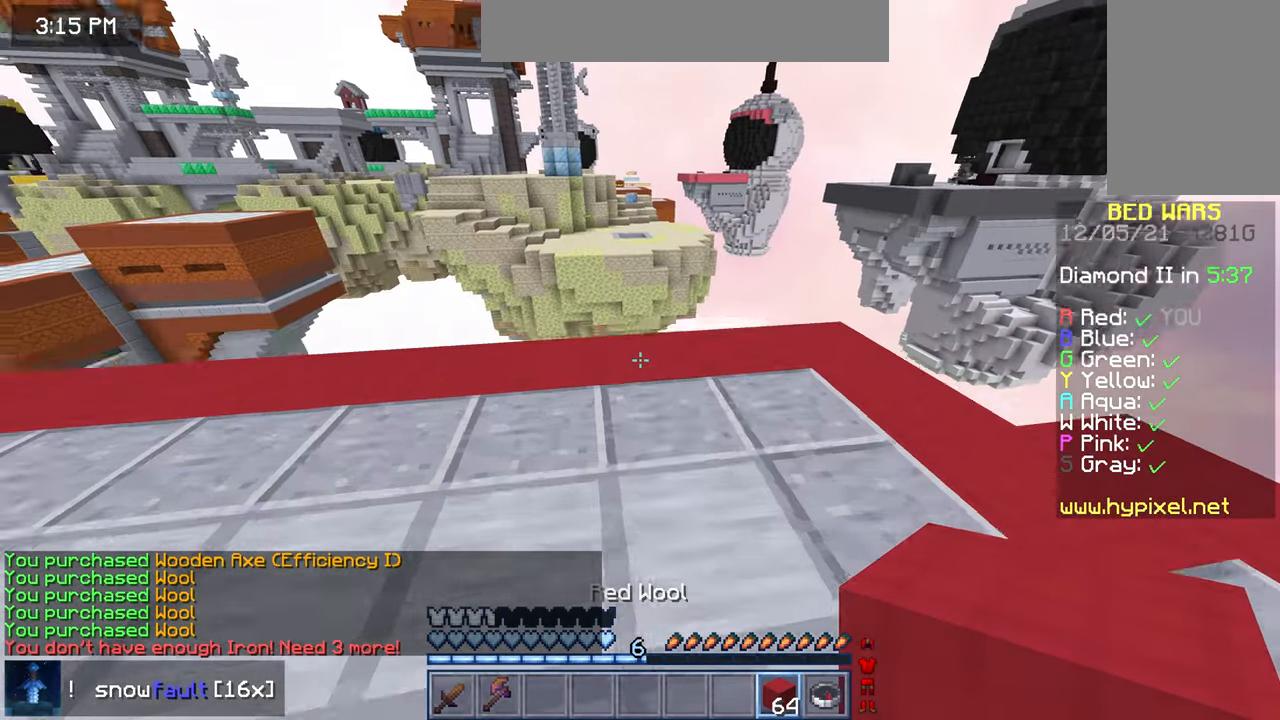
{"keys": ["down", "left"], "mouse": [], "events": [[40, "mouse_right", "down"], [80, "mouse_right", "up"], [80, "space", "down"], [240, "left", "down"], [280, "space", "up"], [360, "up", "up"], [440, "down", "down"]]}
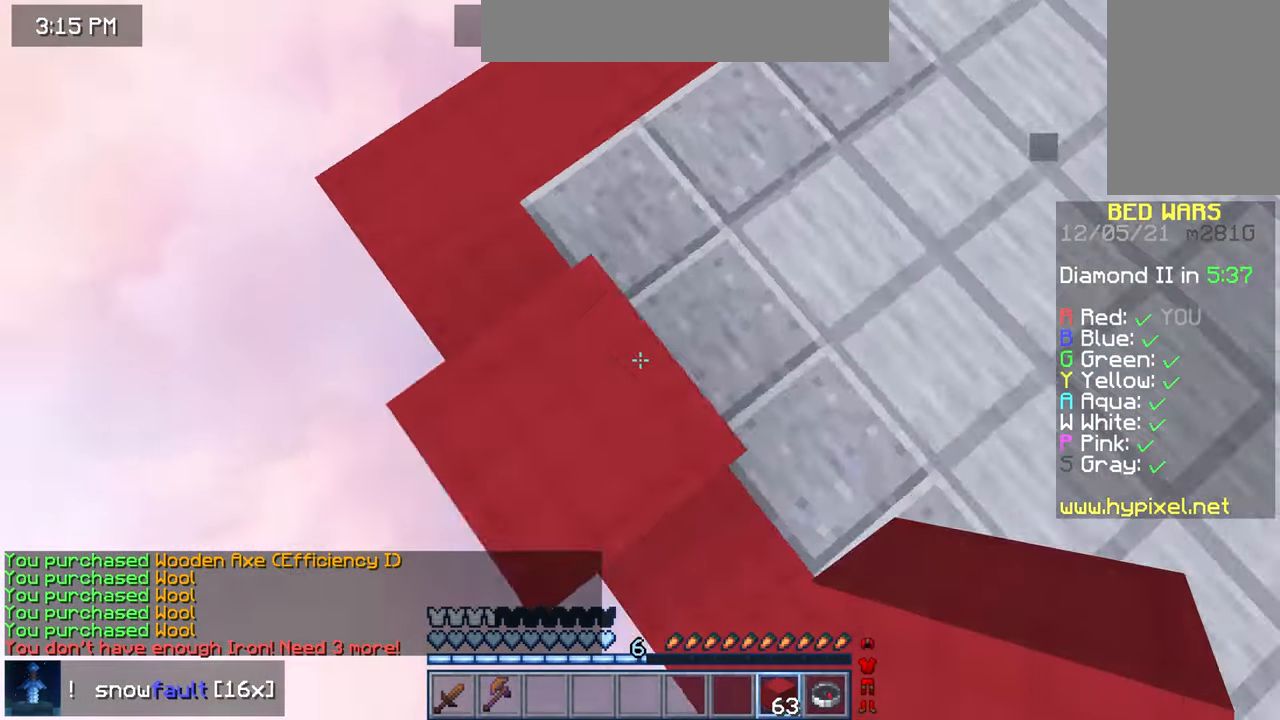
{"keys": ["down", "left"], "mouse": ["right"], "events": [[360, "mouse_right", "down"]]}
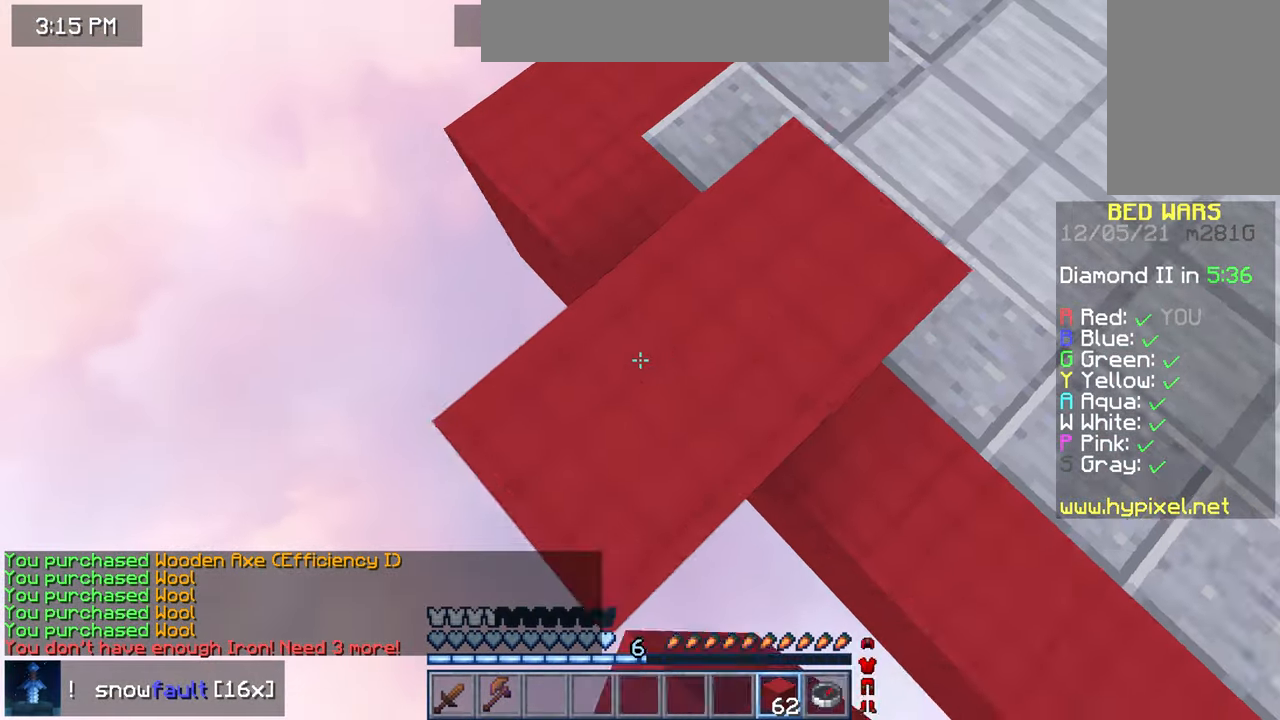
{"keys": ["down", "left"], "mouse": ["right"], "events": []}
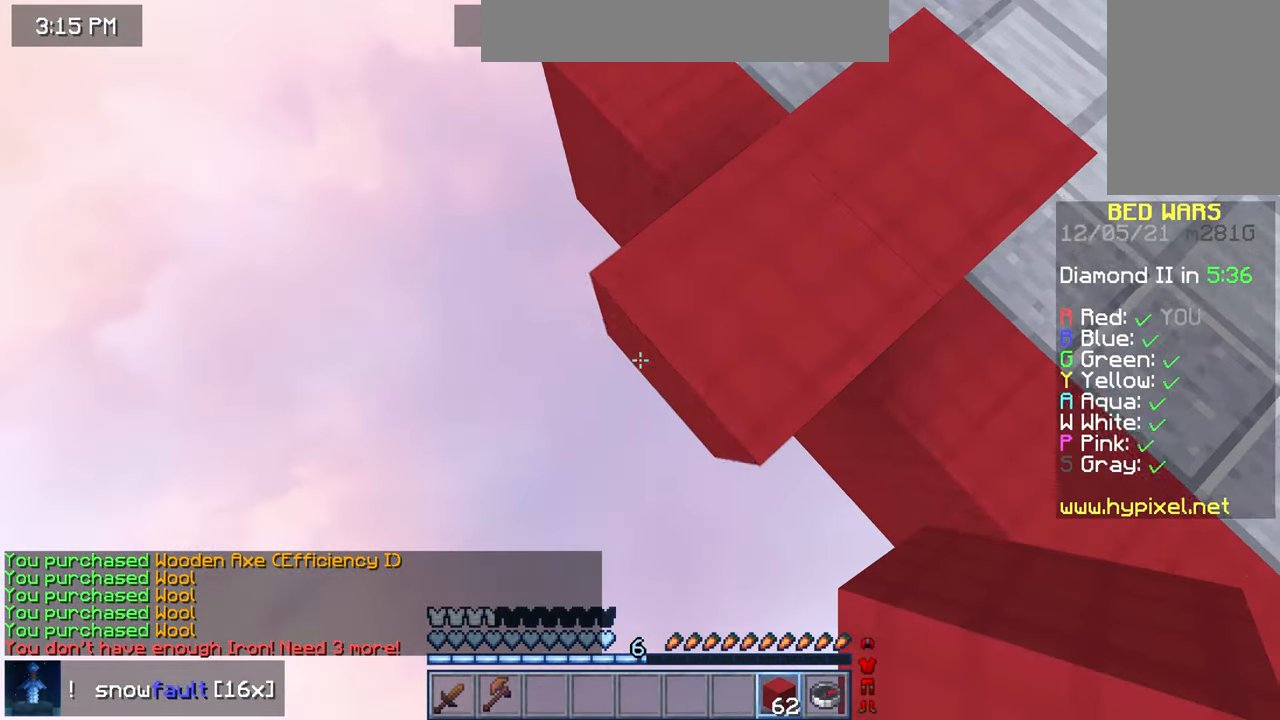
{"keys": [], "mouse": [], "events": [[200, "down", "up"], [200, "left", "up"], [280, "mouse_right", "up"], [320, "right", "down"], [480, "right", "up"]]}
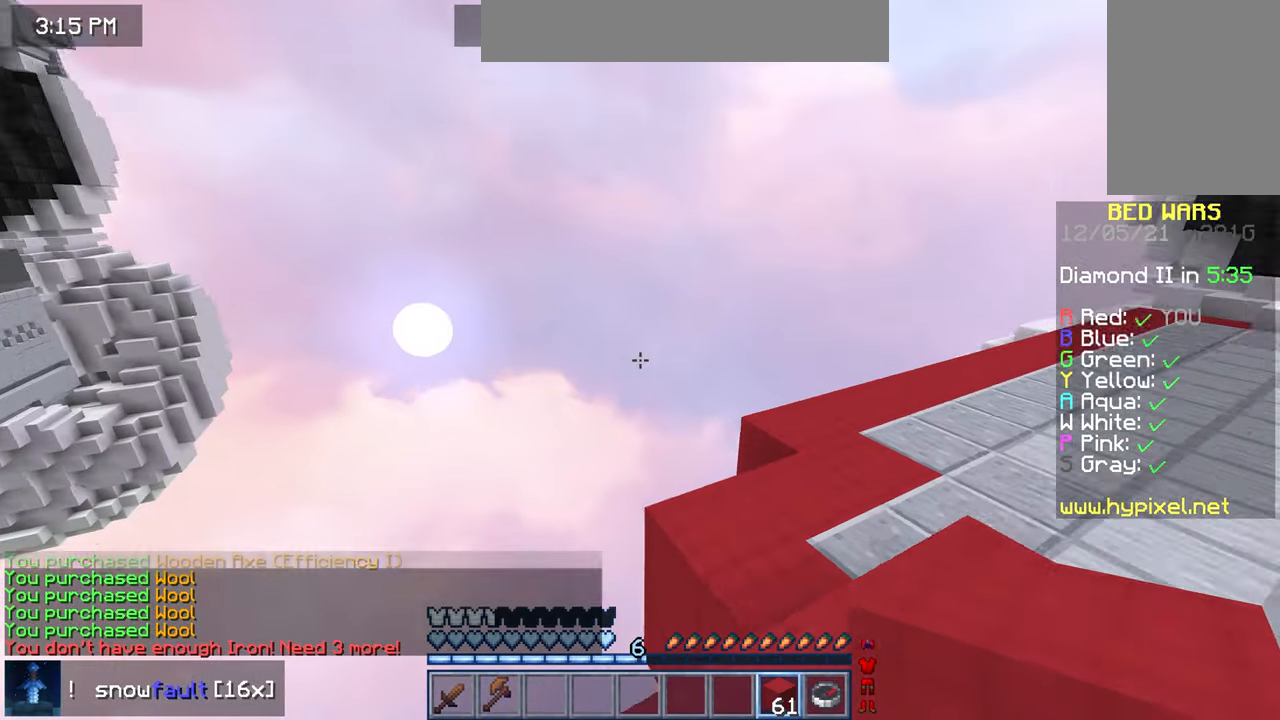
{"keys": [], "mouse": [], "events": []}
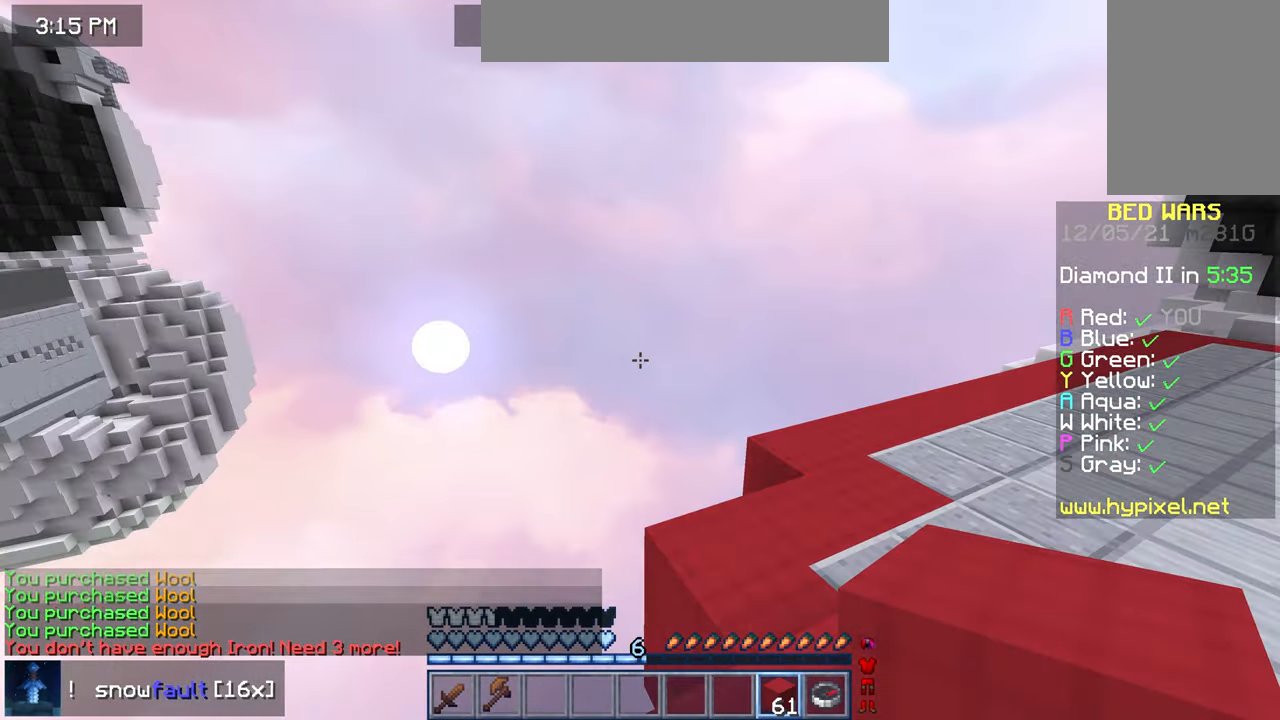
{"keys": ["left"], "mouse": [], "events": [[520, "left", "down"]]}
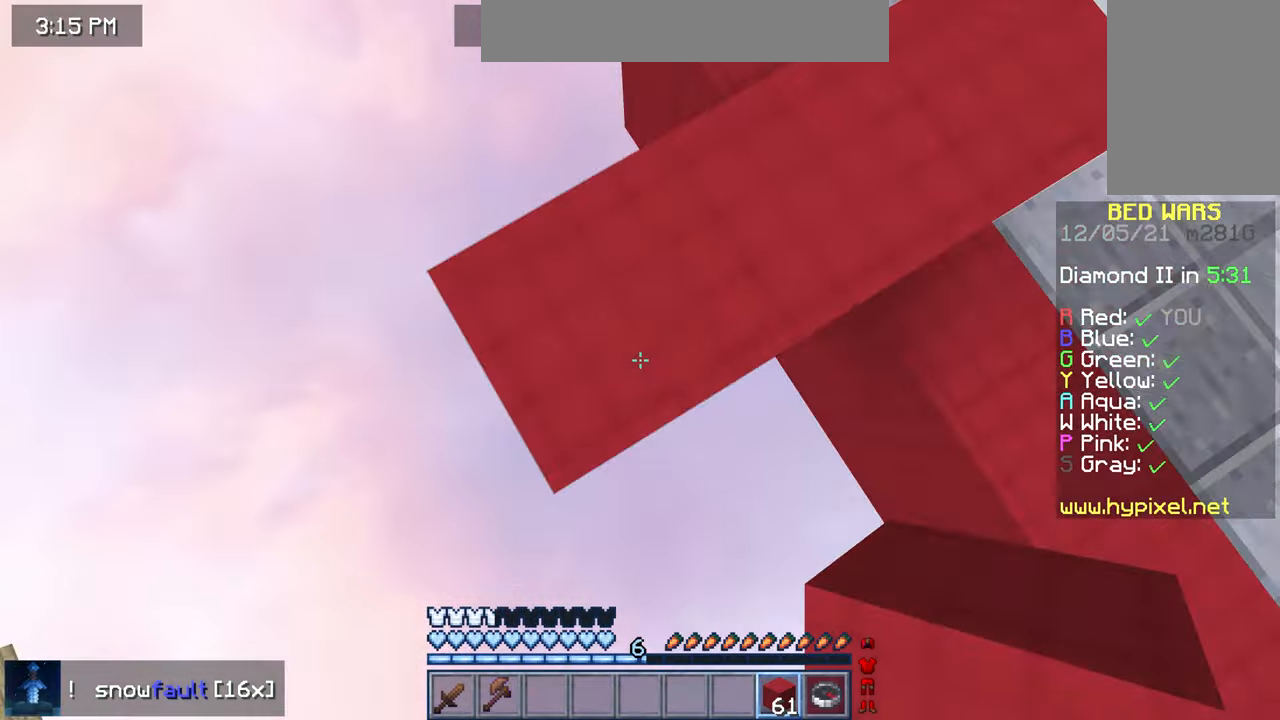
{"keys": ["down", "left"], "mouse": [], "events": [[40, "down", "down"]]}
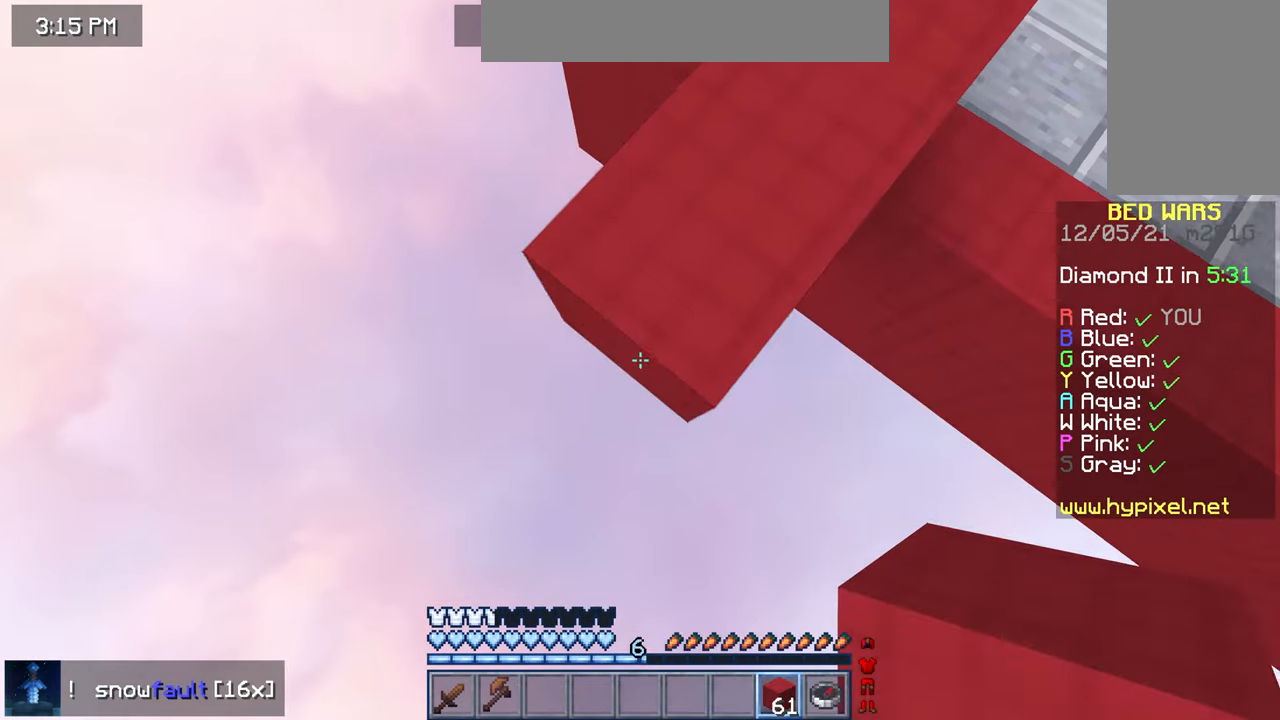
{"keys": ["down", "left"], "mouse": ["right"], "events": [[320, "mouse_right", "down"]]}
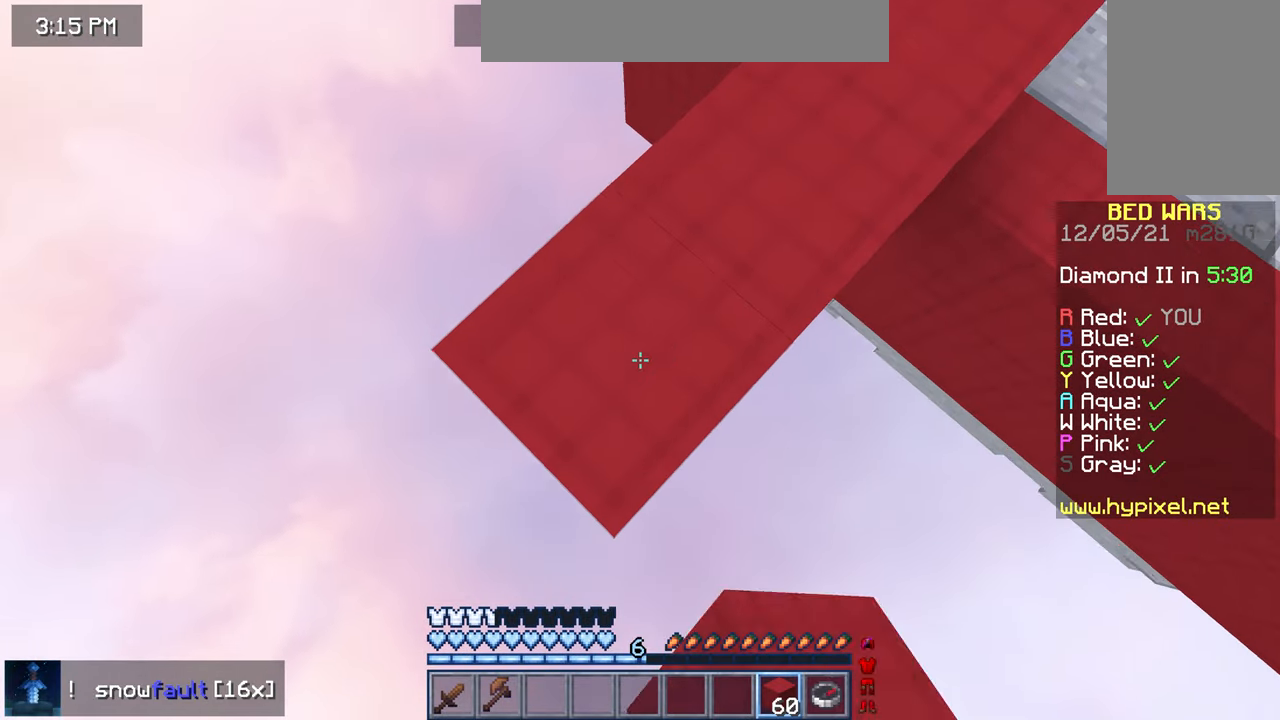
{"keys": ["down", "left"], "mouse": ["right"], "events": []}
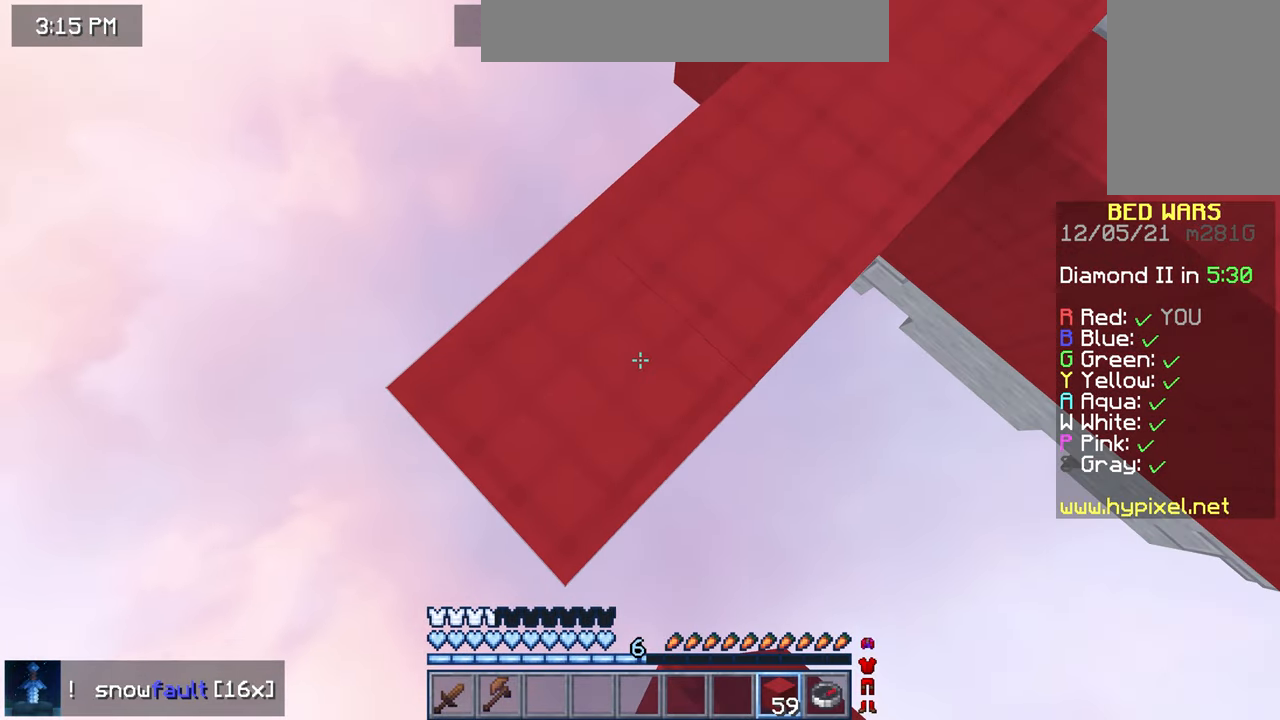
{"keys": ["down", "left"], "mouse": ["right"], "events": []}
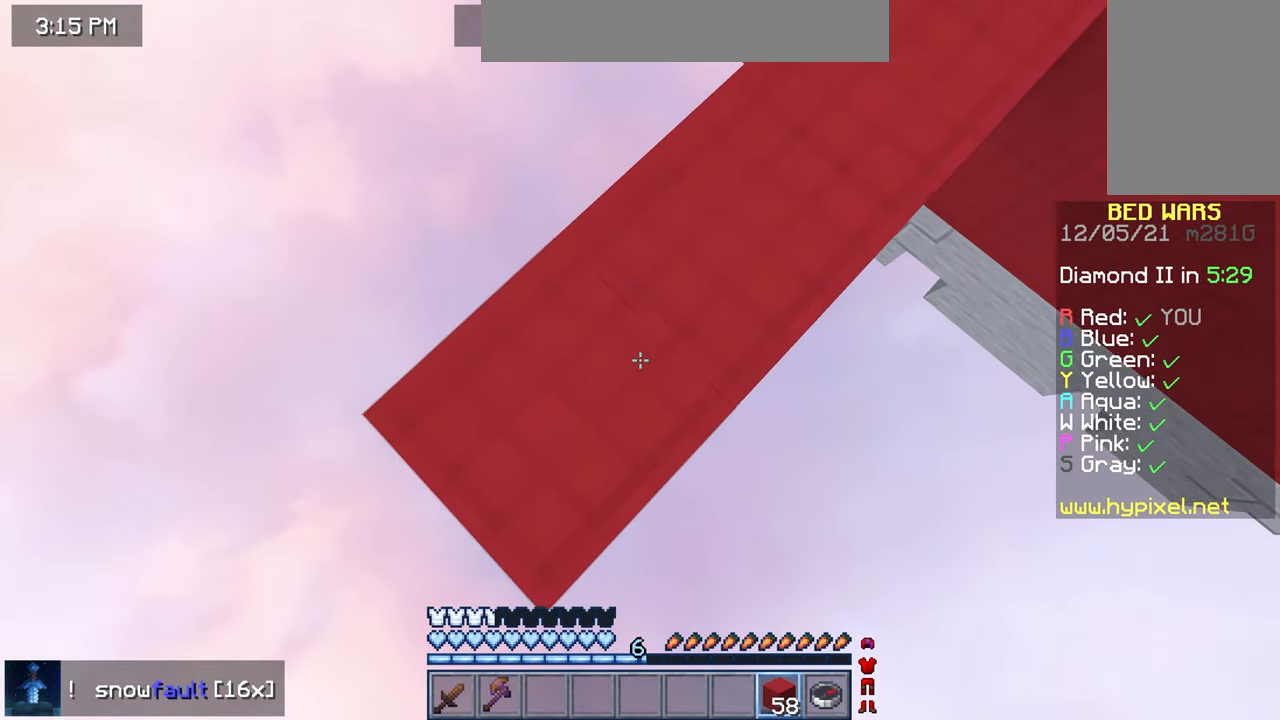
{"keys": ["down", "left"], "mouse": ["right"], "events": []}
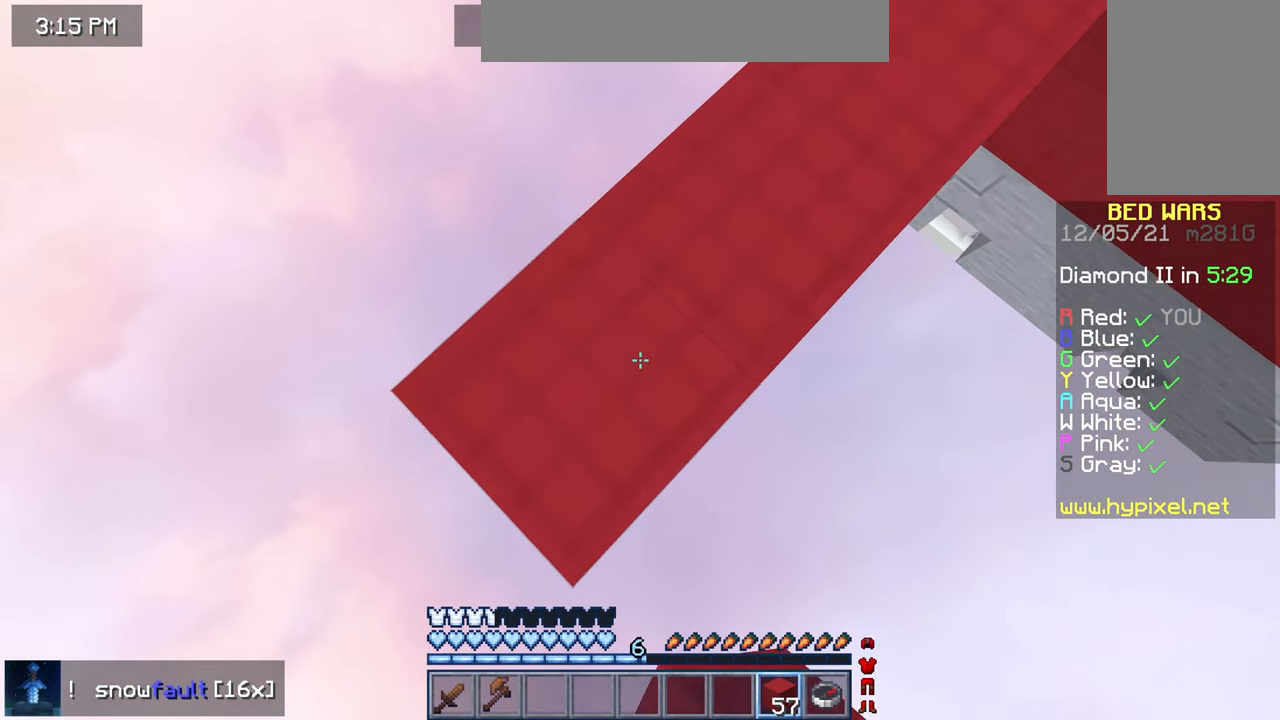
{"keys": ["down", "left"], "mouse": ["right"], "events": []}
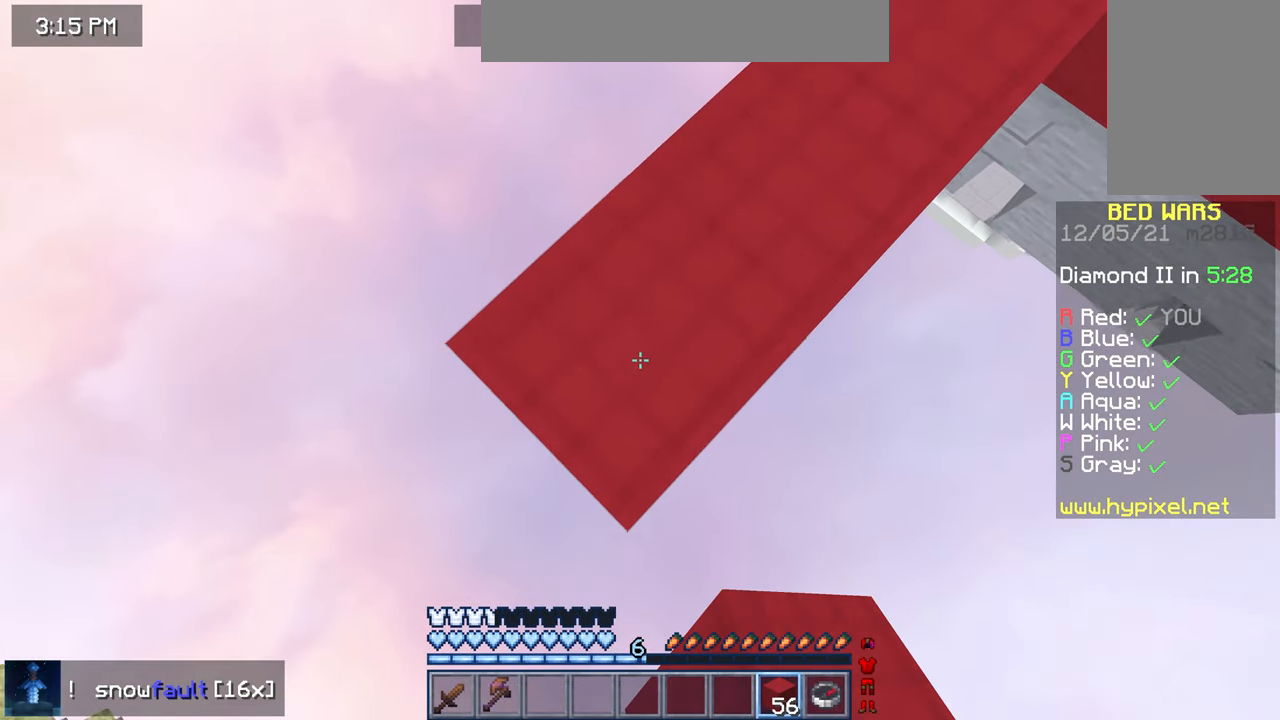
{"keys": ["down", "left"], "mouse": ["right"], "events": [[160, "space", "down"], [320, "space", "up"]]}
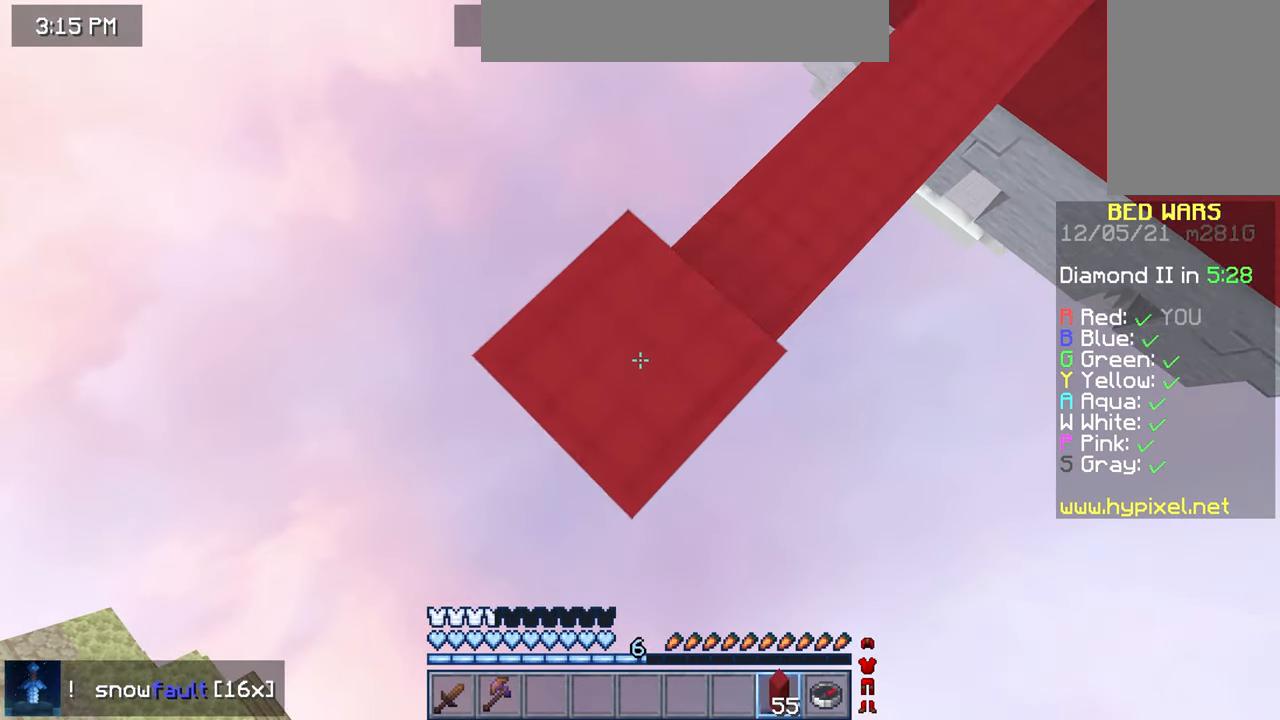
{"keys": ["down", "left"], "mouse": ["right"], "events": []}
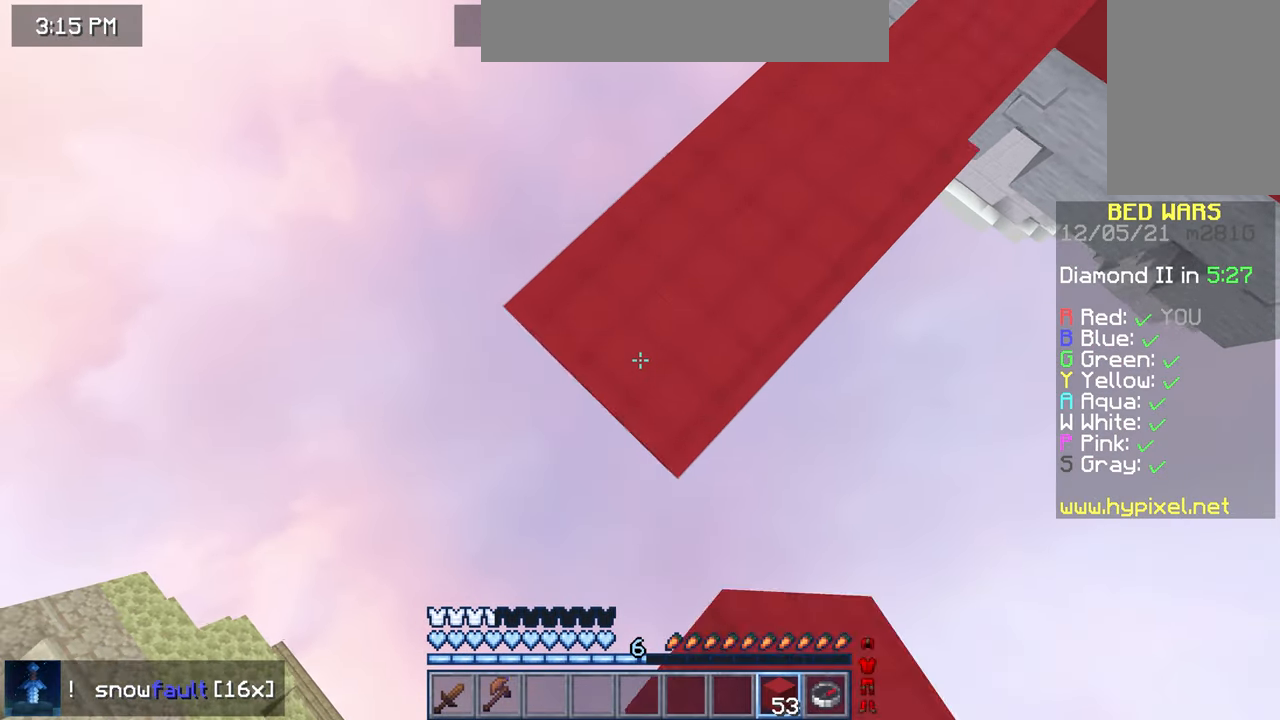
{"keys": ["down", "left"], "mouse": ["right"], "events": []}
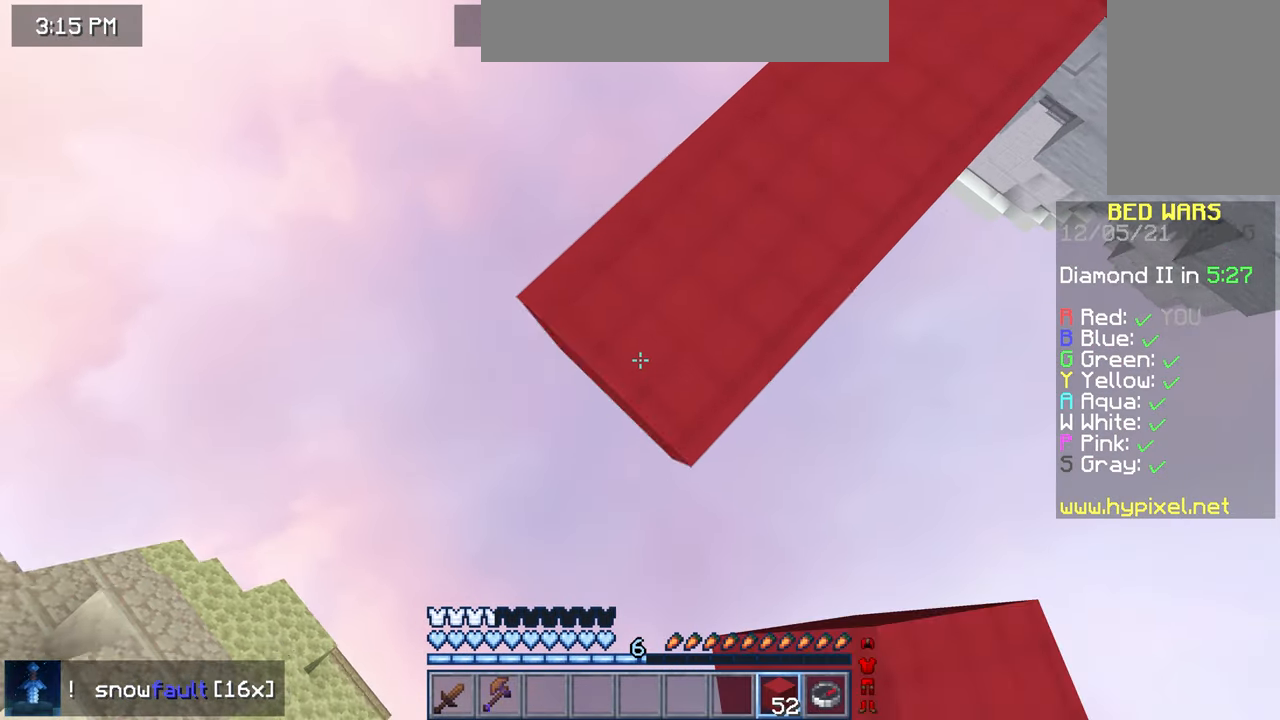
{"keys": ["down", "left"], "mouse": ["right"], "events": []}
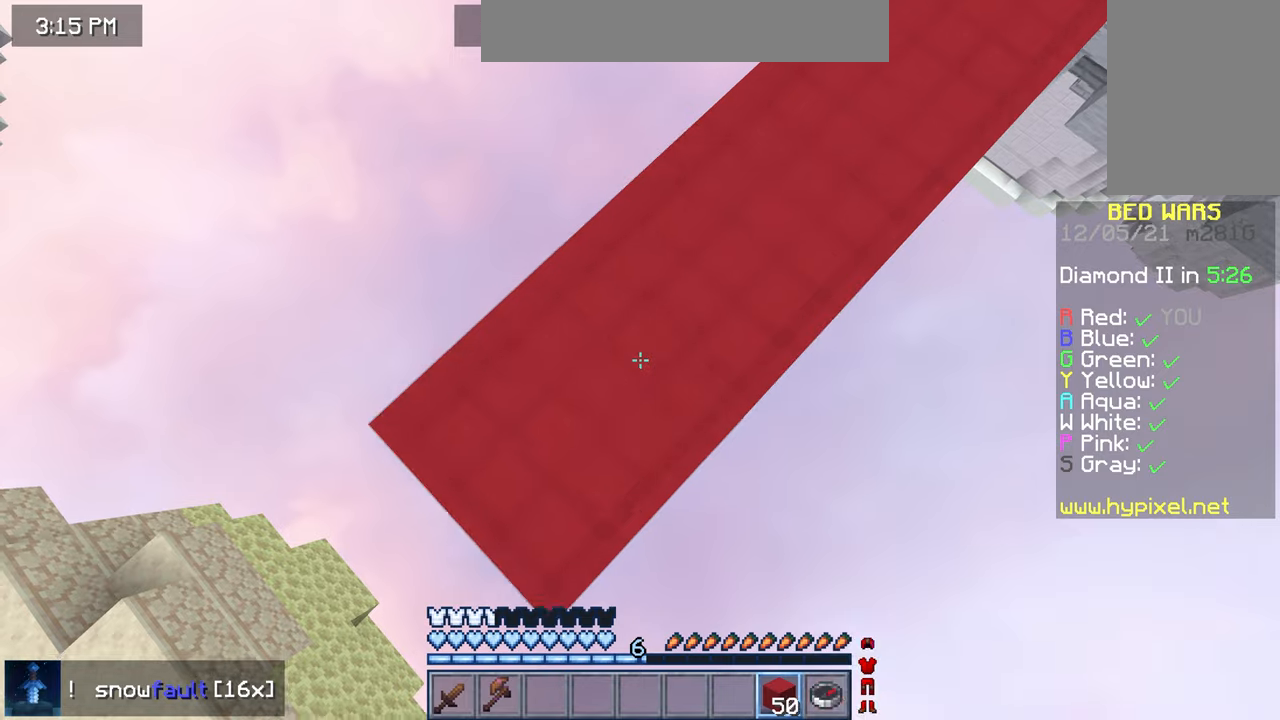
{"keys": ["down", "left"], "mouse": ["right"], "events": []}
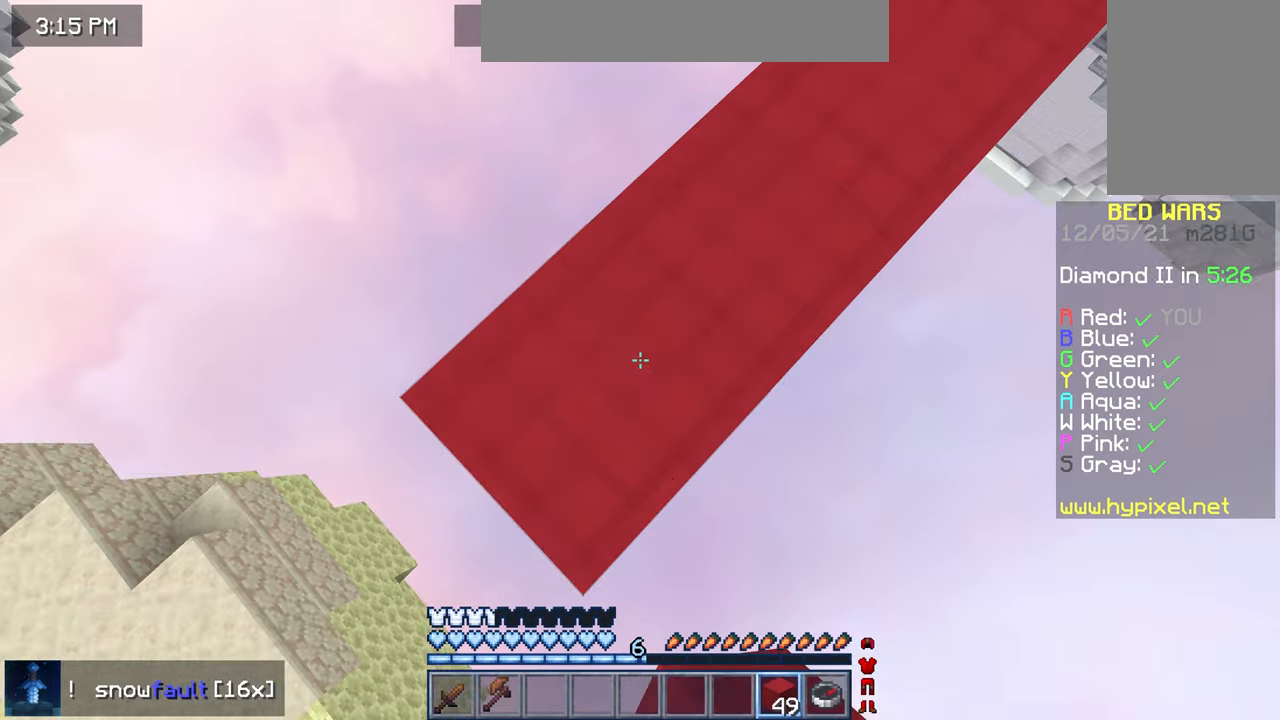
{"keys": ["down", "left"], "mouse": ["right"], "events": []}
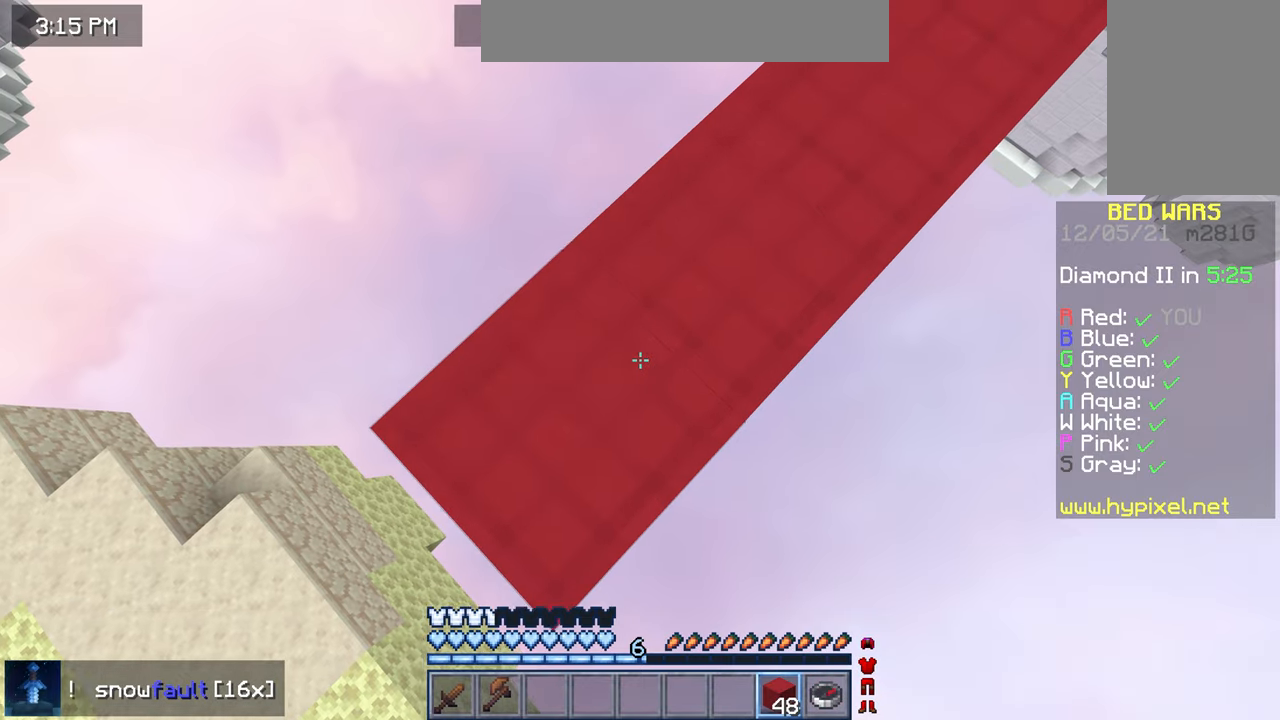
{"keys": ["down", "left"], "mouse": ["right"], "events": []}
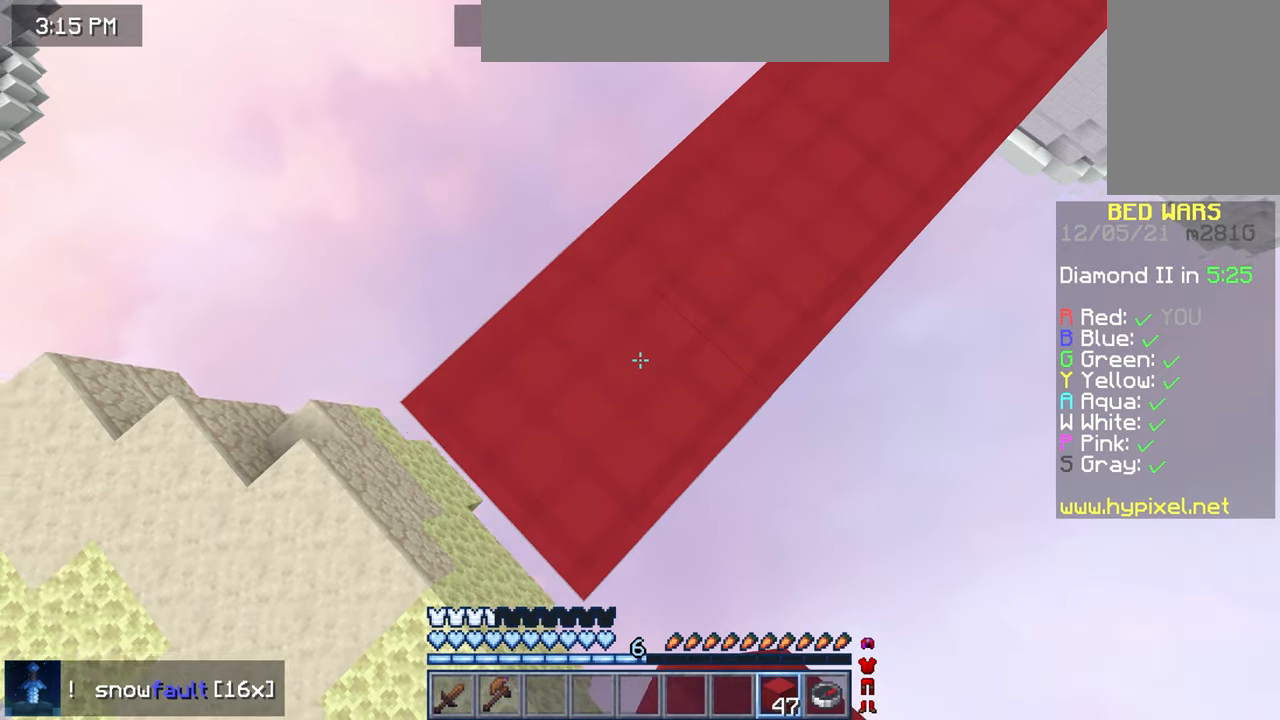
{"keys": [], "mouse": [], "events": [[40, "down", "up"], [40, "left", "up"], [120, "mouse_right", "up"]]}